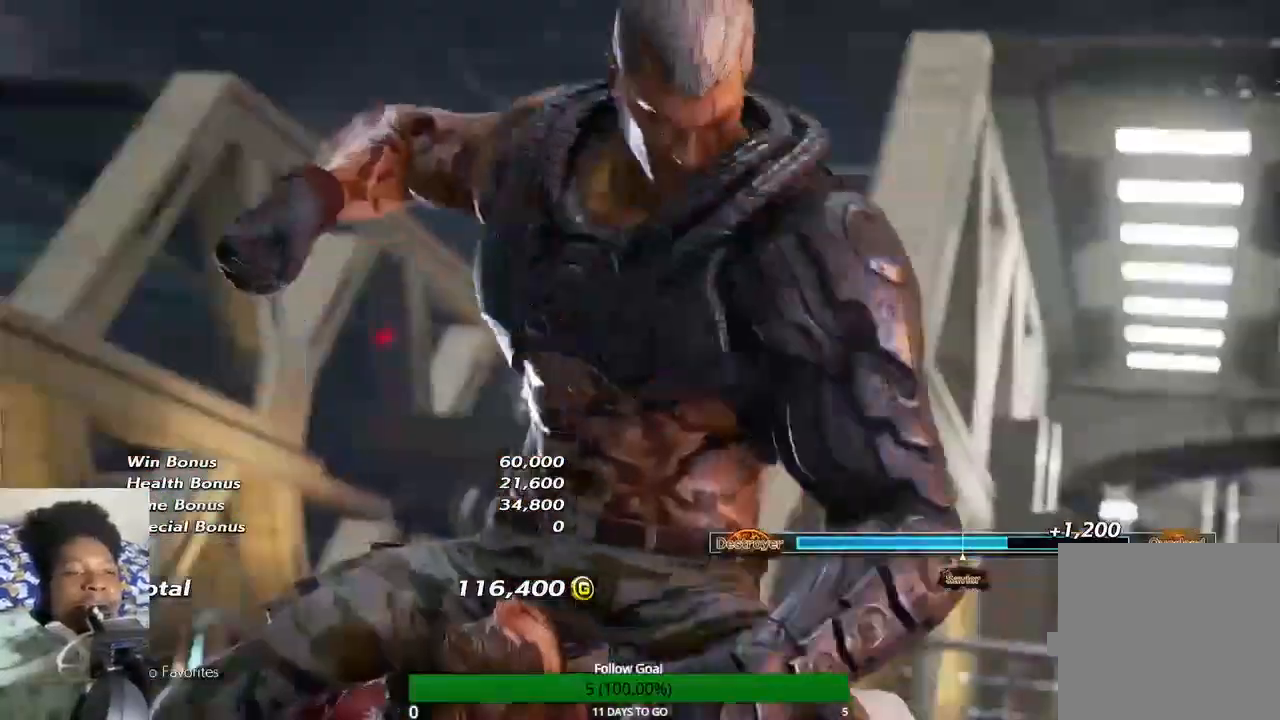
Gameplay with a controller (PlayStation layout); each line is a JSON object with the inputs held at the frame after it. "events" lists button and stick changes between this image and that frame as [ms after this image, input, new state], when the widget could be followed in between. Not read: L3 R3.
{"buttons": [], "left_stick": "center", "right_stick": "center", "events": []}
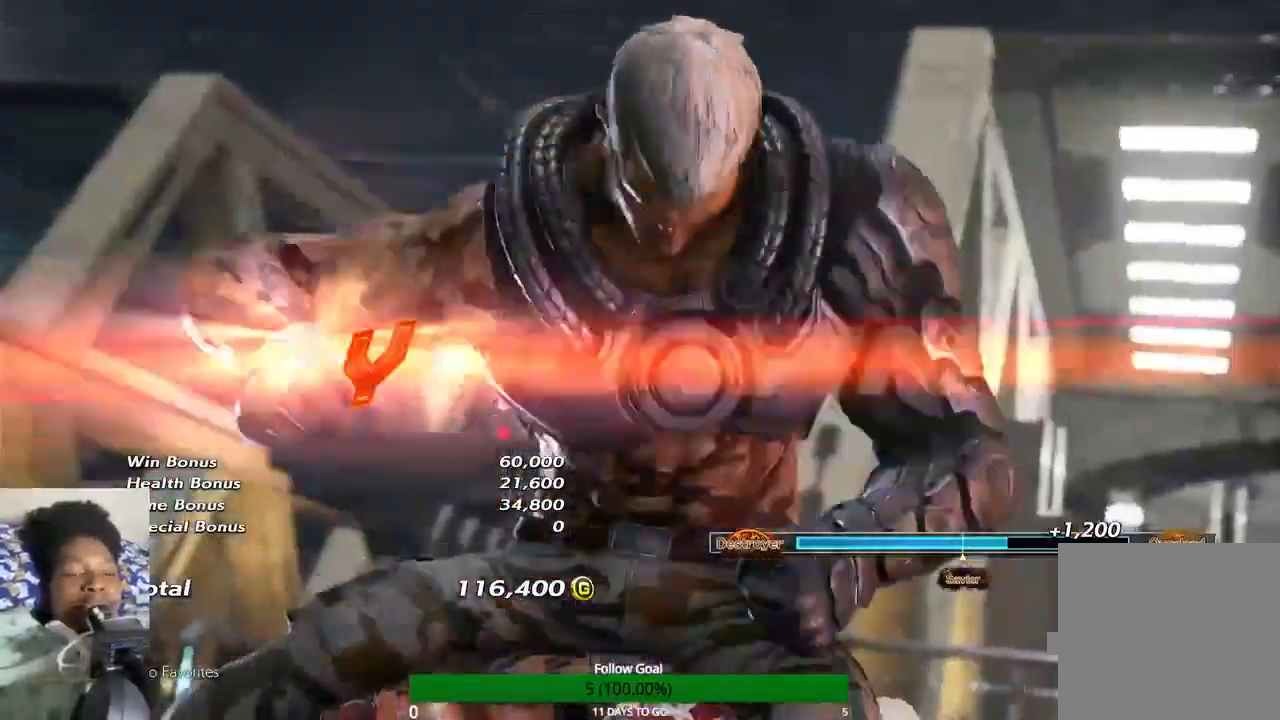
{"buttons": [], "left_stick": "center", "right_stick": "center", "events": []}
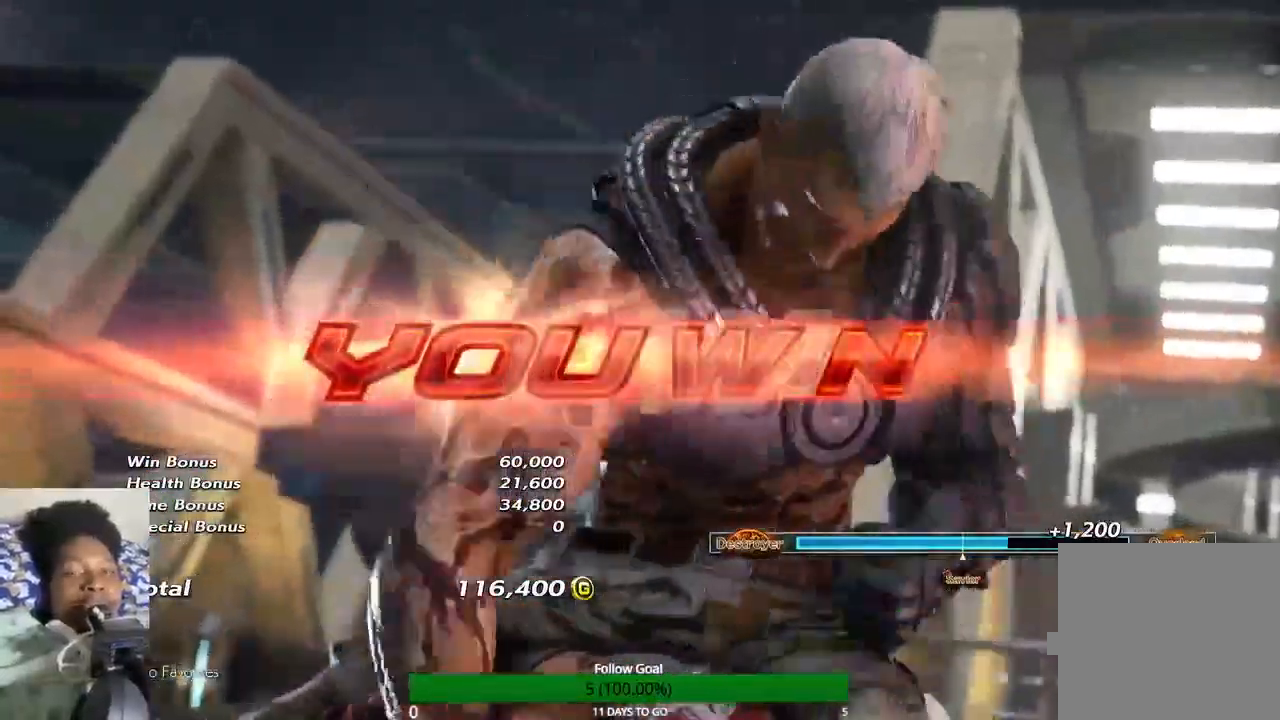
{"buttons": [], "left_stick": "center", "right_stick": "center", "events": []}
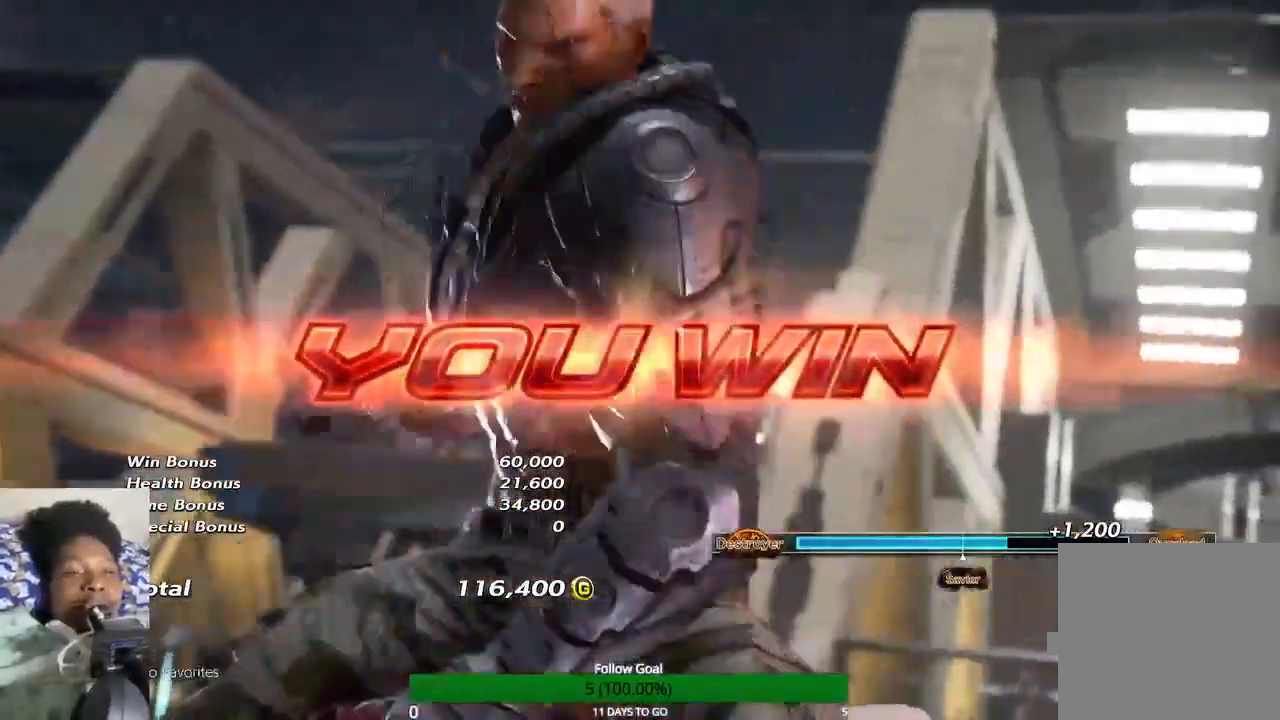
{"buttons": [], "left_stick": "up", "right_stick": "center", "events": [[67, "R1", "down"], [67, "START", "down"], [333, "R1", "up"], [333, "START", "up"], [467, "left_stick", "up"]]}
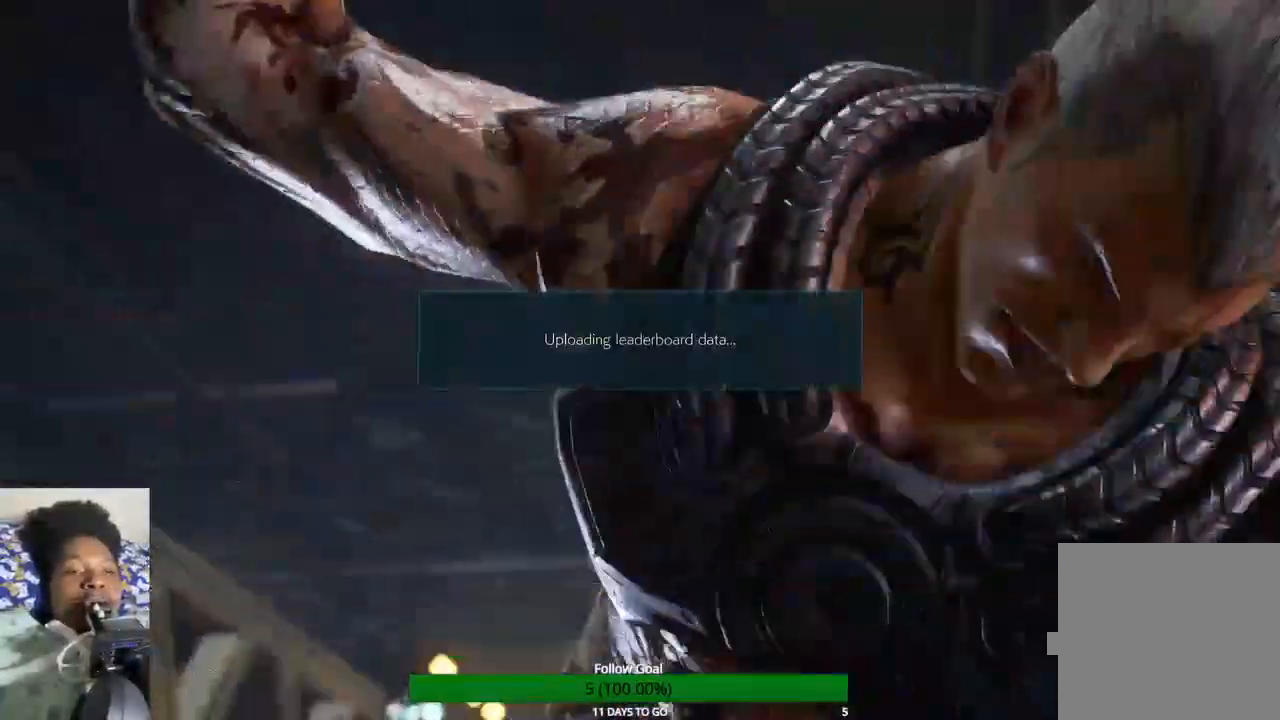
{"buttons": [], "left_stick": "center", "right_stick": "center", "events": [[133, "left_stick", "center"]]}
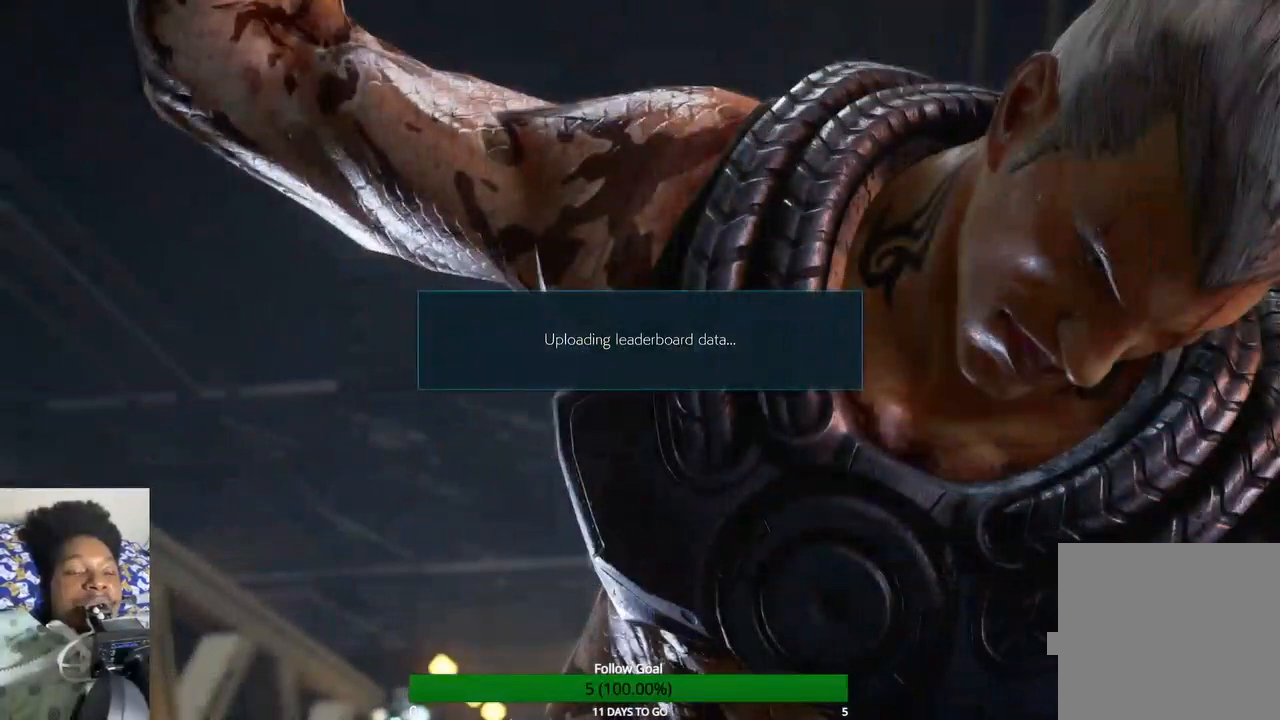
{"buttons": [], "left_stick": "center", "right_stick": "center", "events": []}
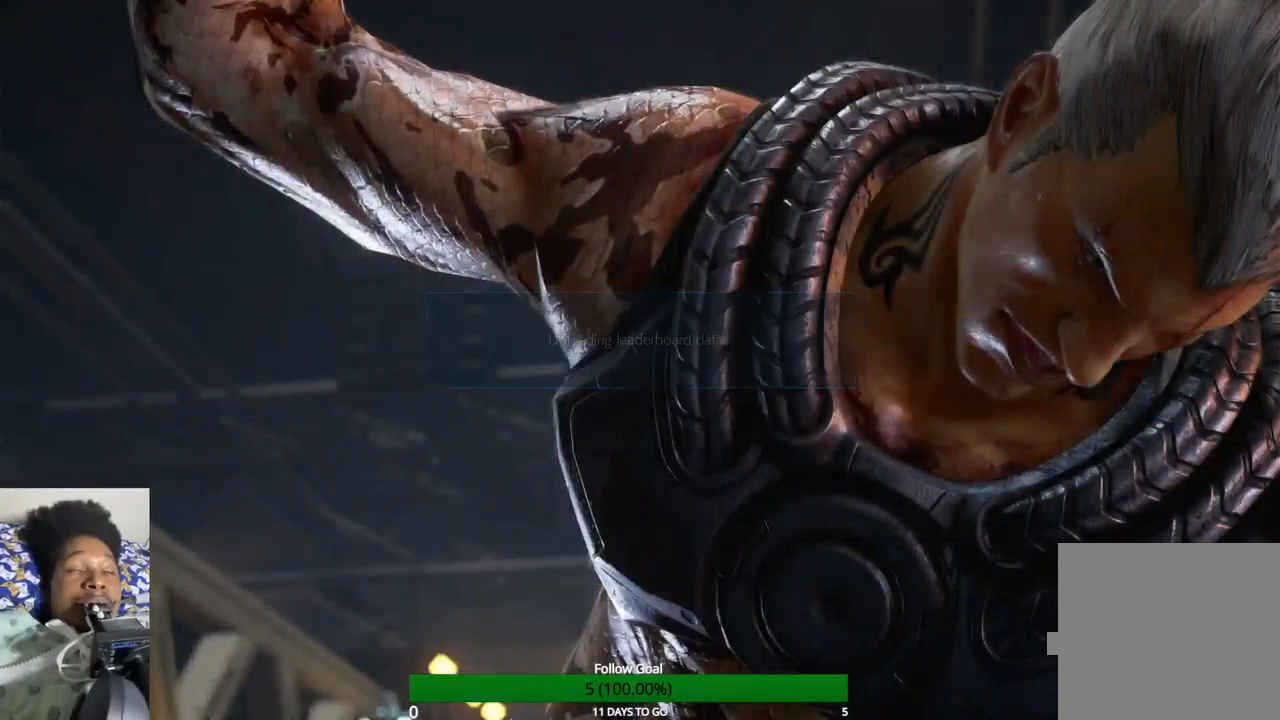
{"buttons": [], "left_stick": "up", "right_stick": "center", "events": [[67, "left_stick", "up"], [167, "left_stick", "up-right"], [300, "left_stick", "up"]]}
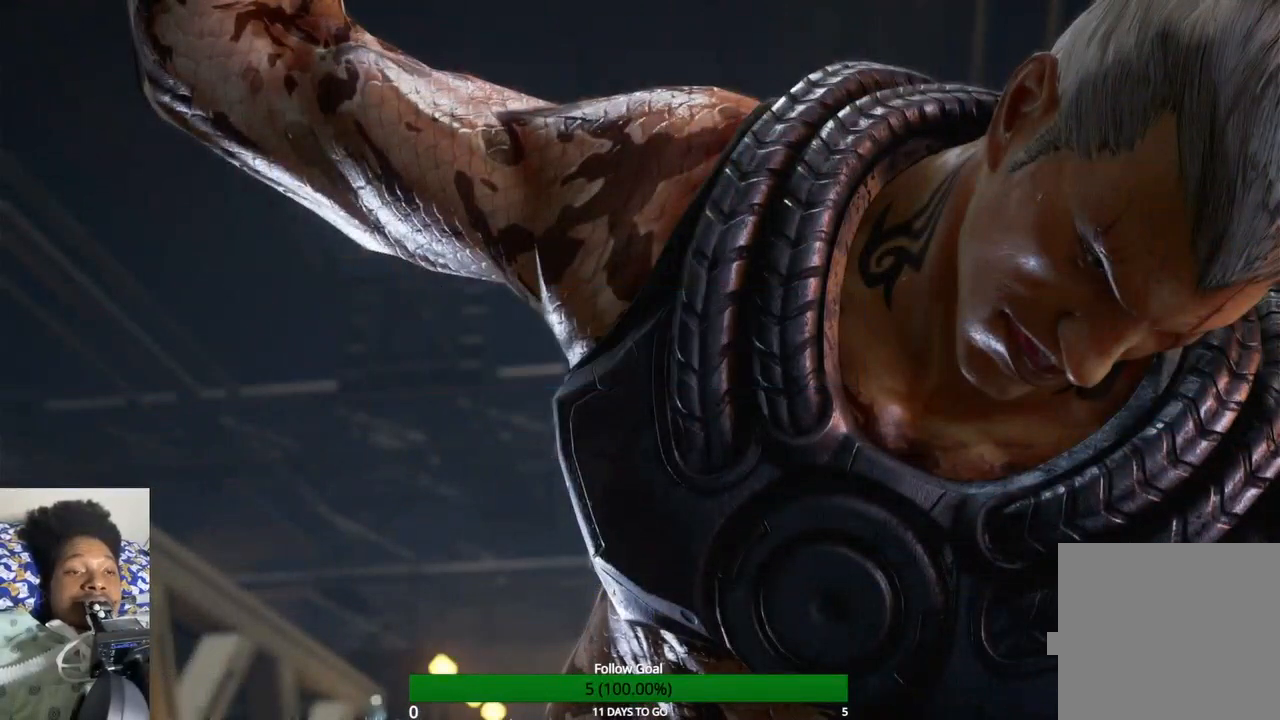
{"buttons": [], "left_stick": "up", "right_stick": "center", "events": []}
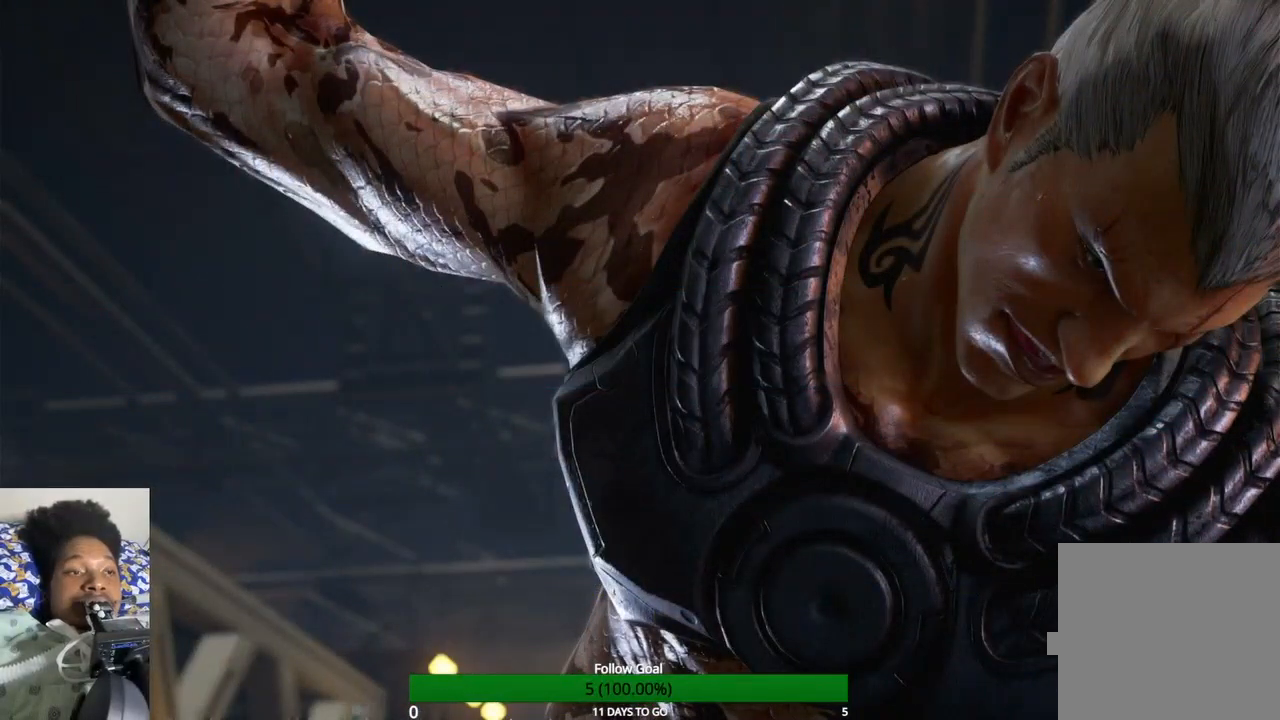
{"buttons": [], "left_stick": "up", "right_stick": "center", "events": []}
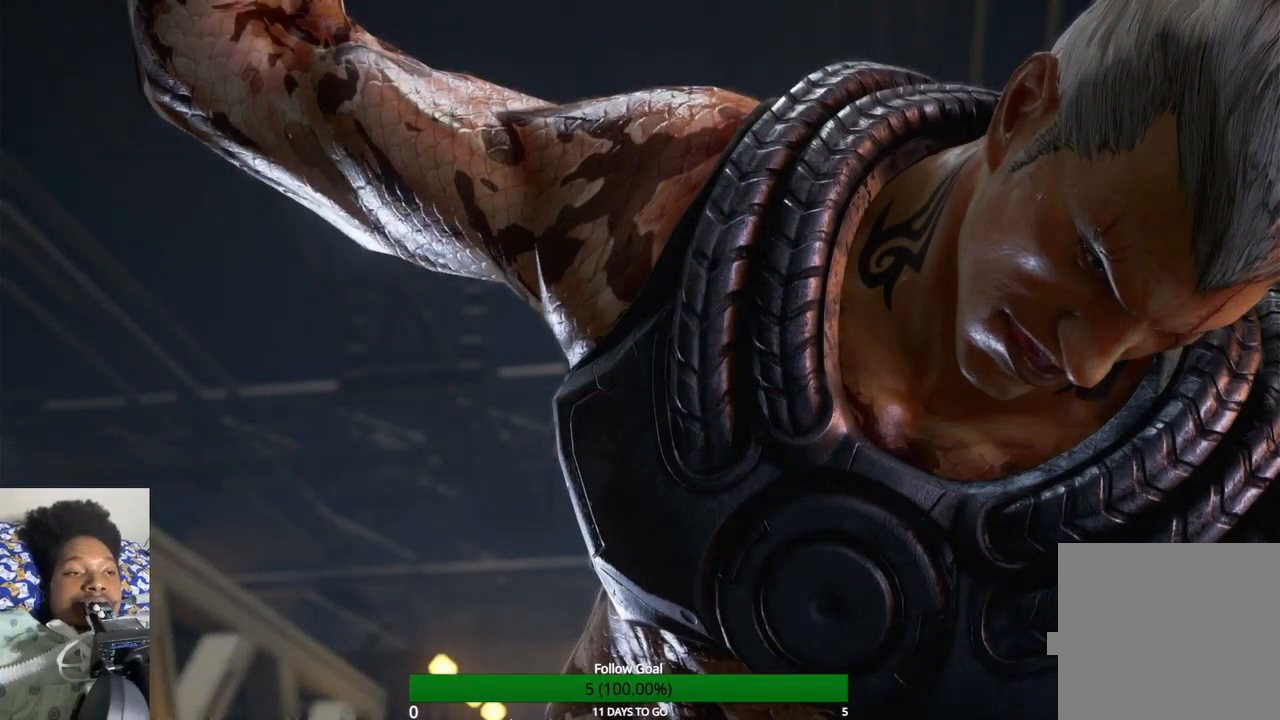
{"buttons": [], "left_stick": "center", "right_stick": "center", "events": [[300, "left_stick", "center"]]}
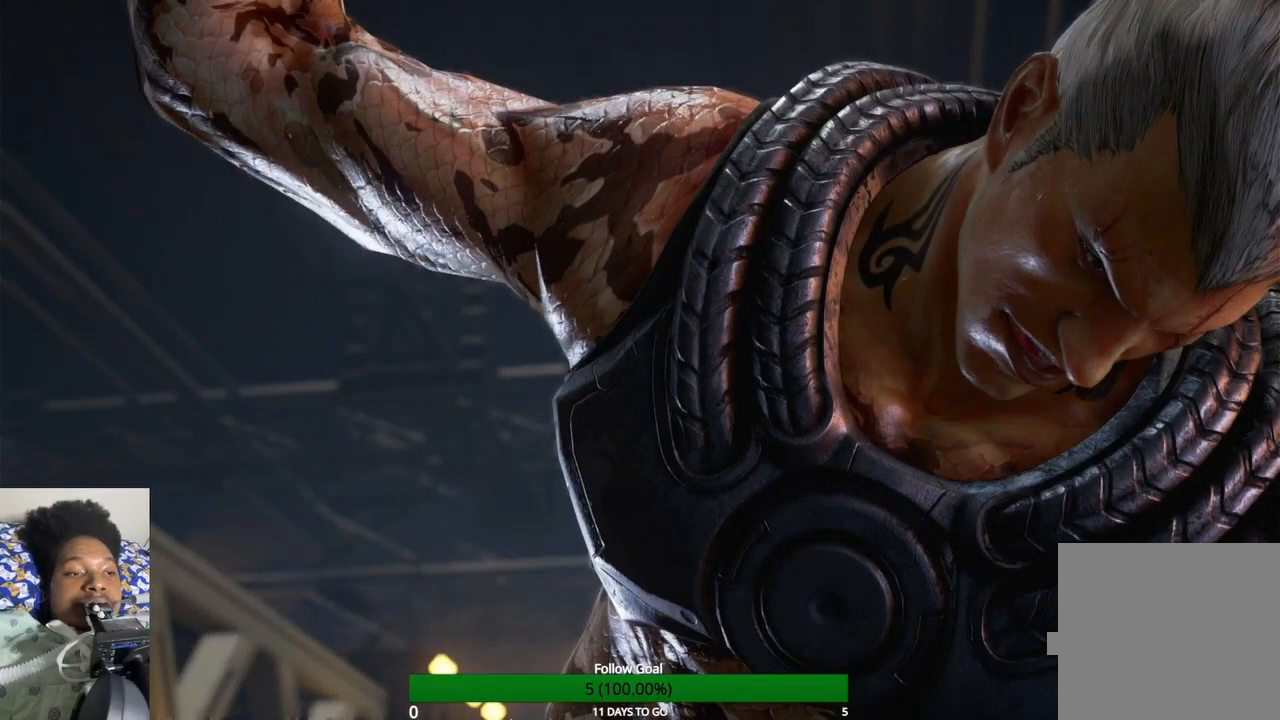
{"buttons": [], "left_stick": "center", "right_stick": "center", "events": []}
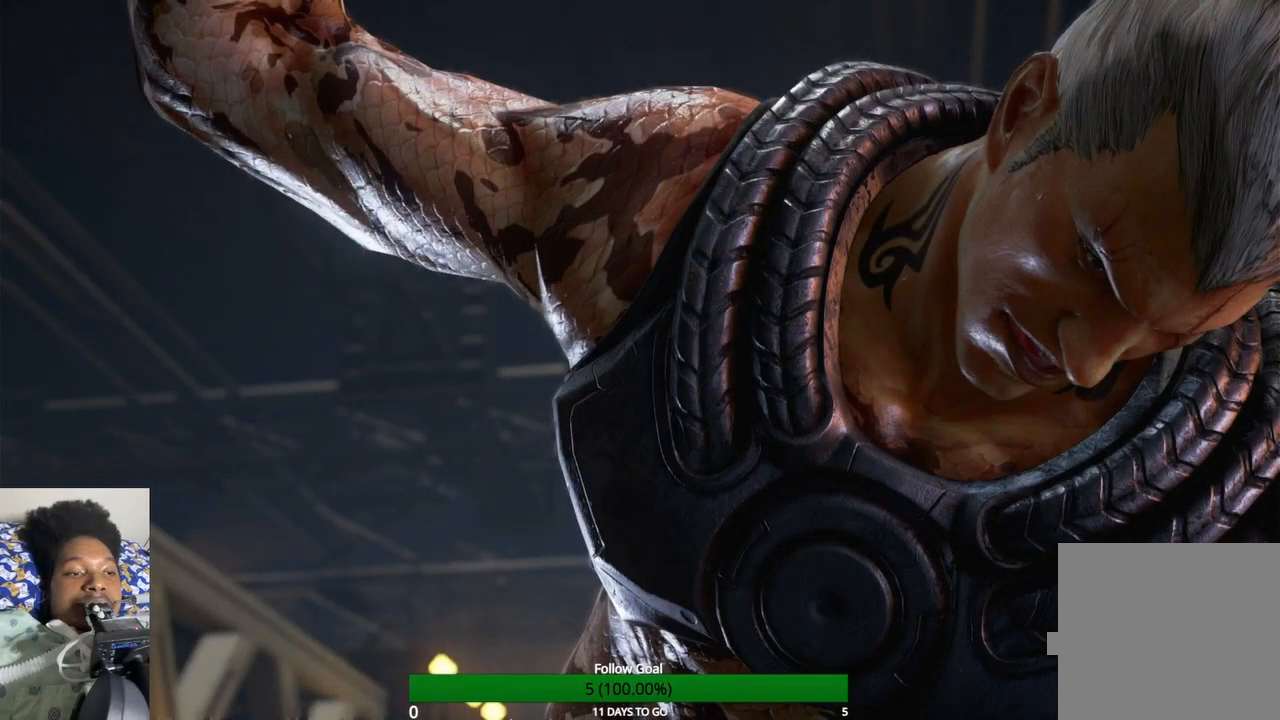
{"buttons": [], "left_stick": "center", "right_stick": "center", "events": []}